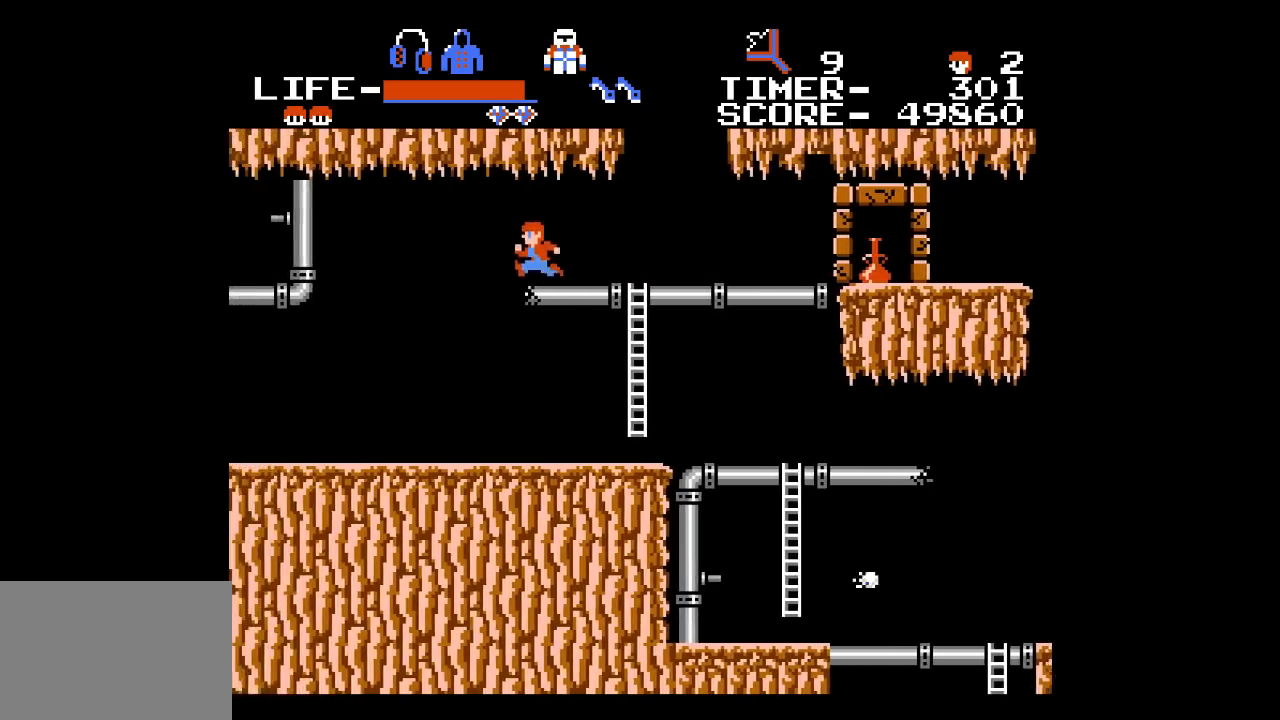
Gameplay with a controller (Xbox layout); each line is a JSON object with the inputs held at the frame after it. "events" lists button and stick changes between this image and that frame as [ms after this image, input, new state], when the widget could be followed in between. Not read: L1 L2 L3 R1 R2 R3 left_stick right_stick.
{"buttons": ["DPAD_LEFT"], "events": []}
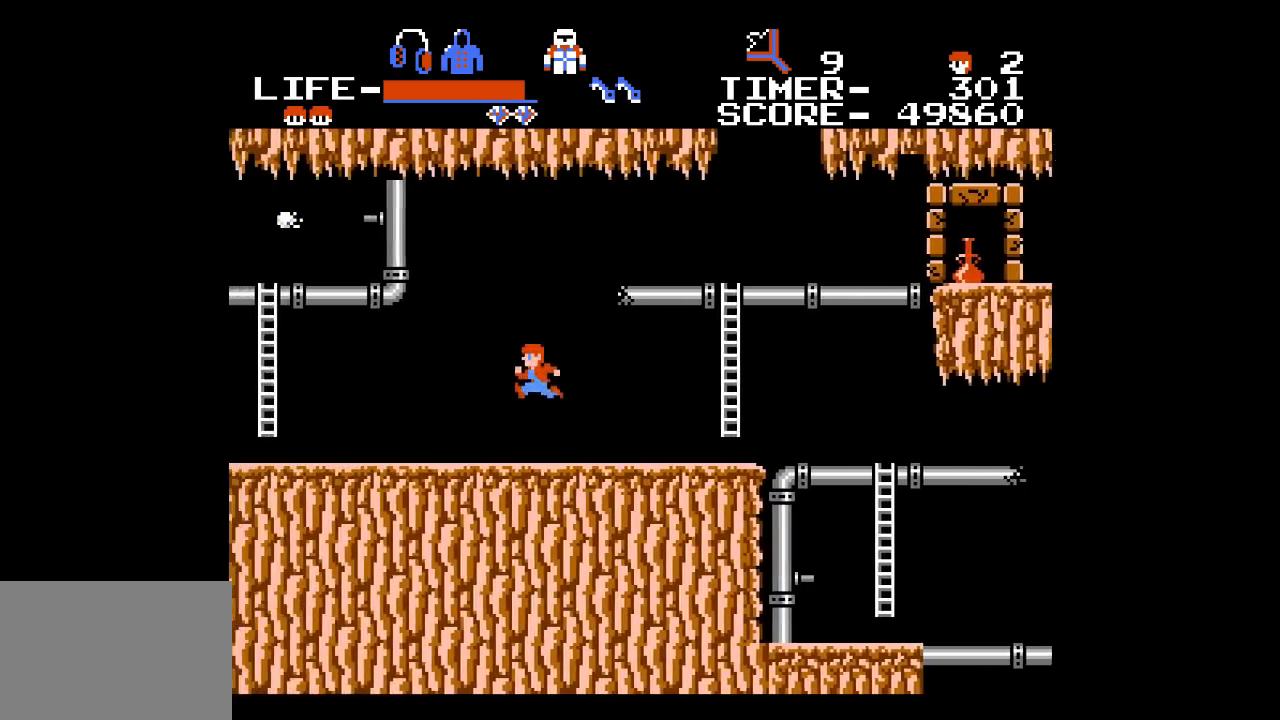
{"buttons": ["DPAD_LEFT"], "events": []}
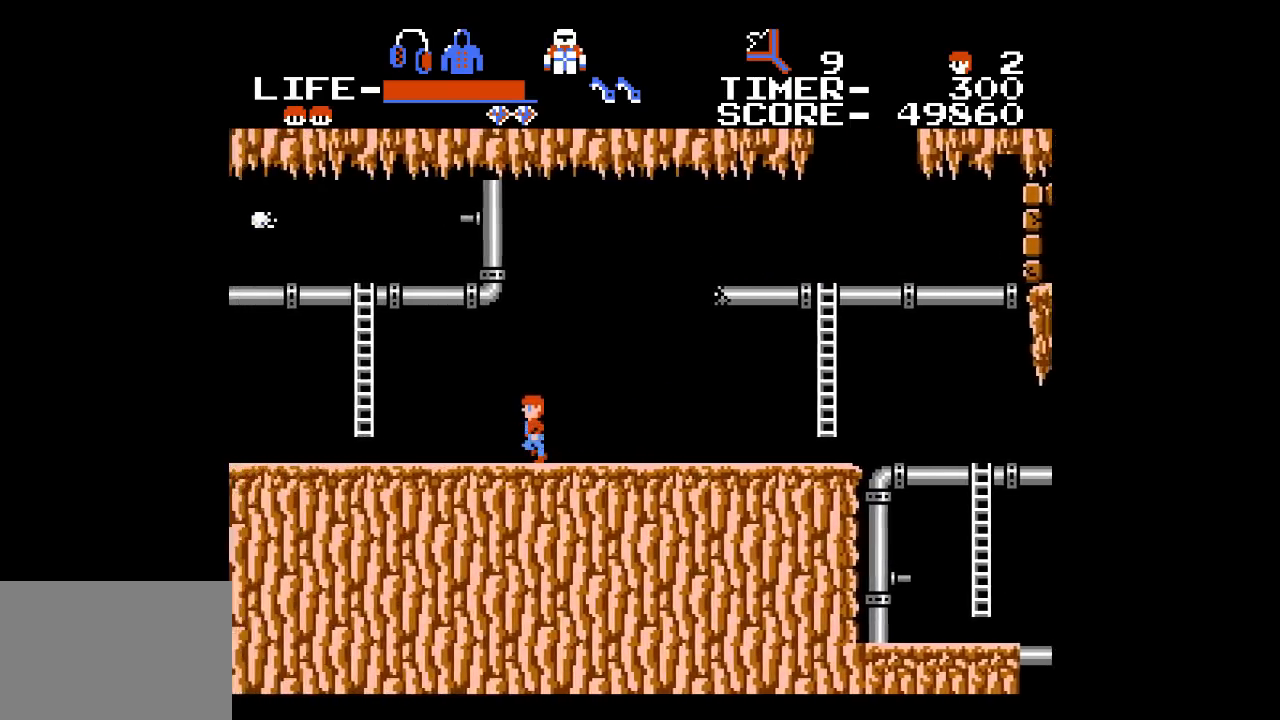
{"buttons": ["DPAD_LEFT"], "events": []}
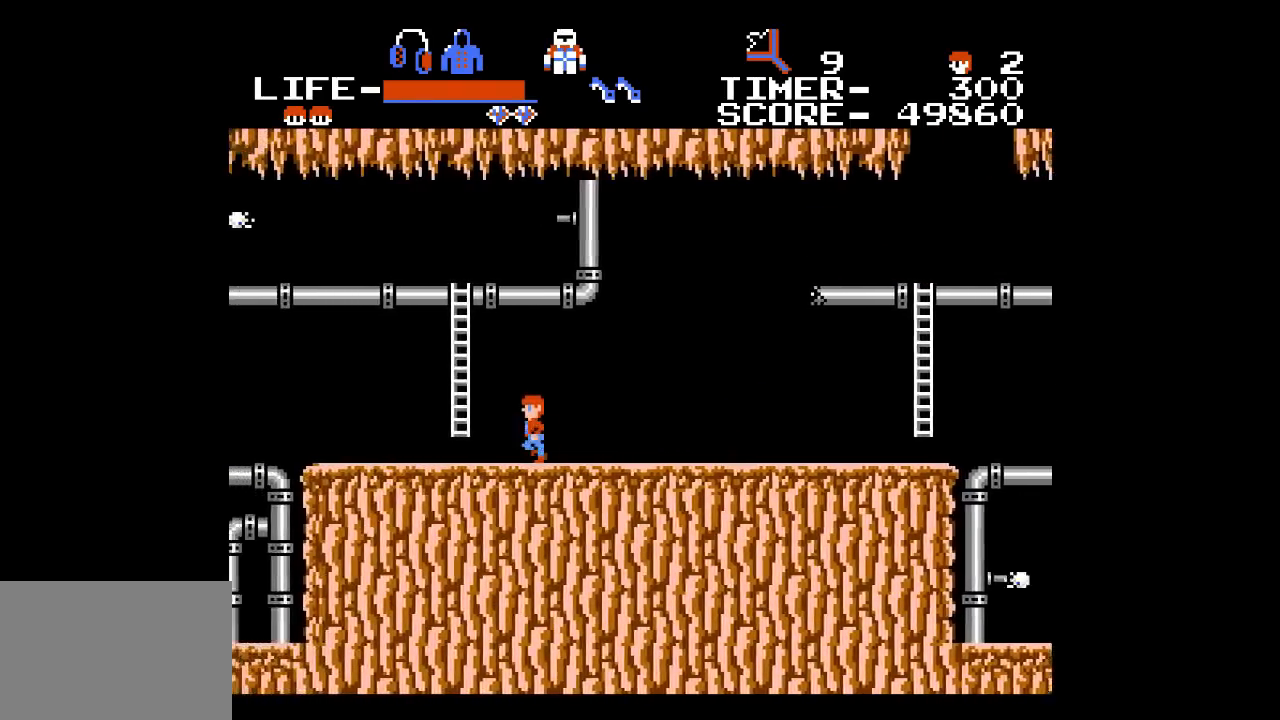
{"buttons": ["DPAD_UP", "DPAD_LEFT"], "events": [[433, "DPAD_UP", "down"]]}
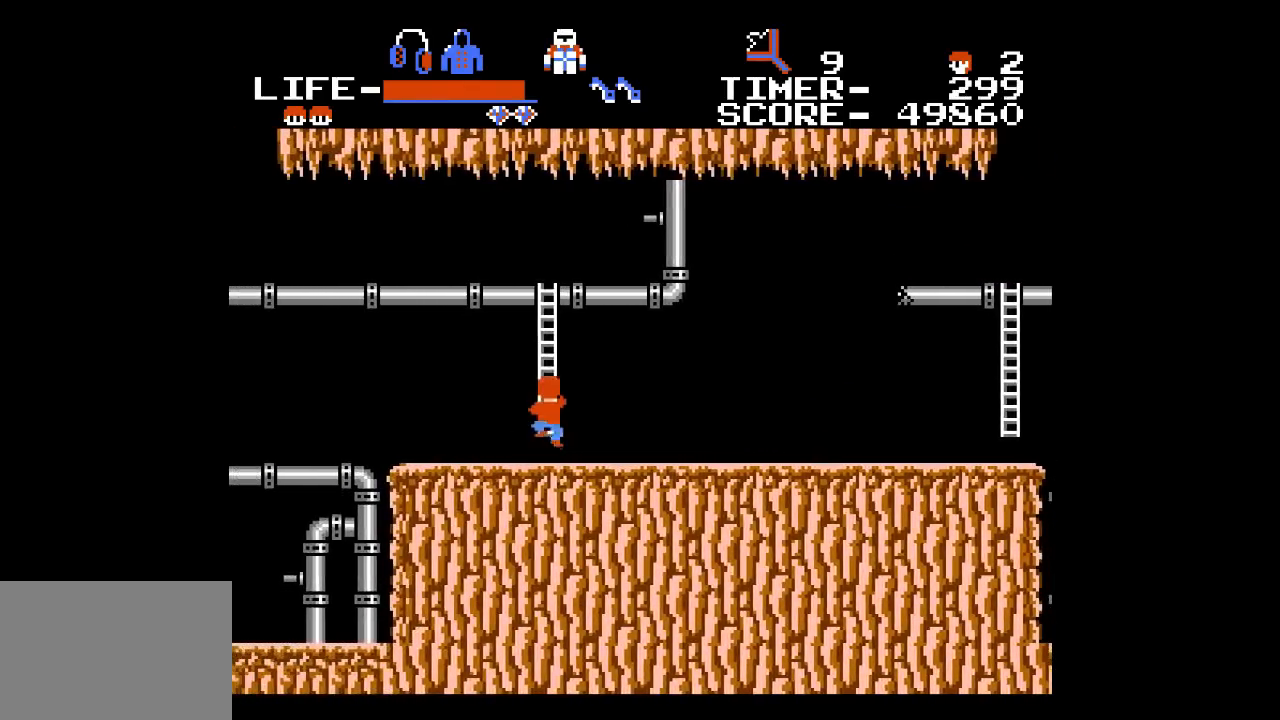
{"buttons": ["DPAD_UP"], "events": [[17, "DPAD_LEFT", "up"]]}
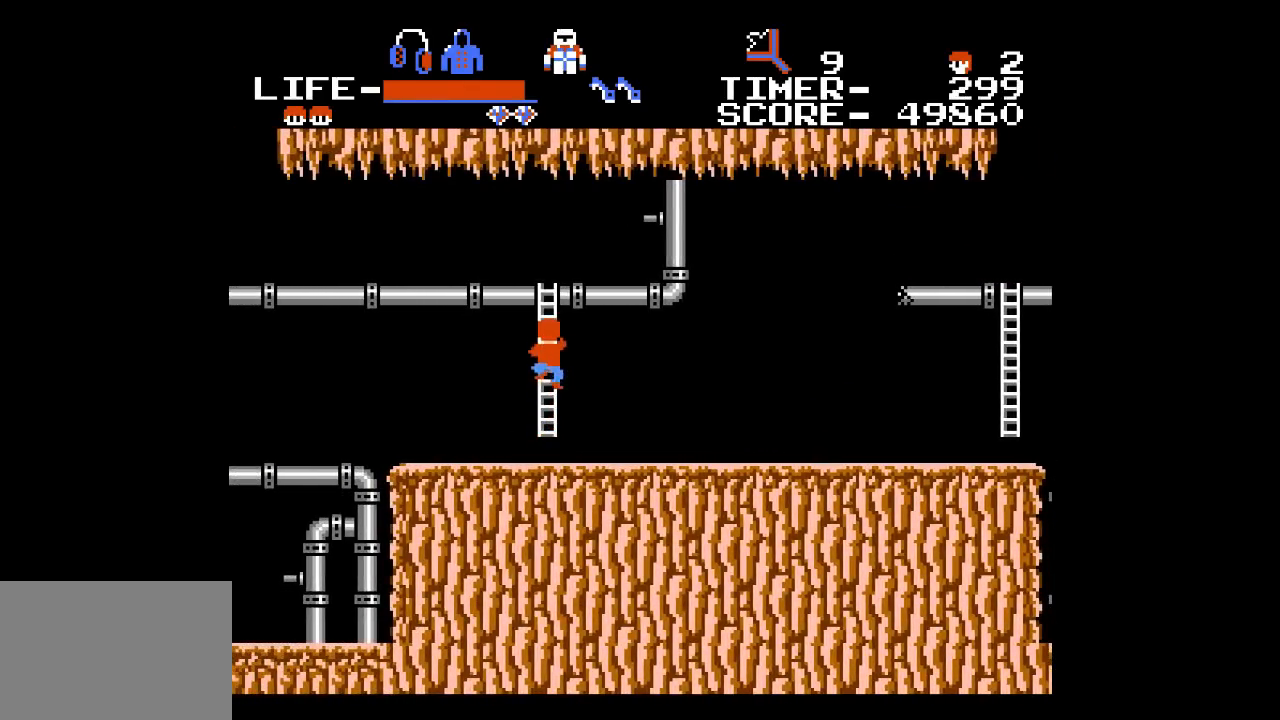
{"buttons": ["DPAD_UP"], "events": []}
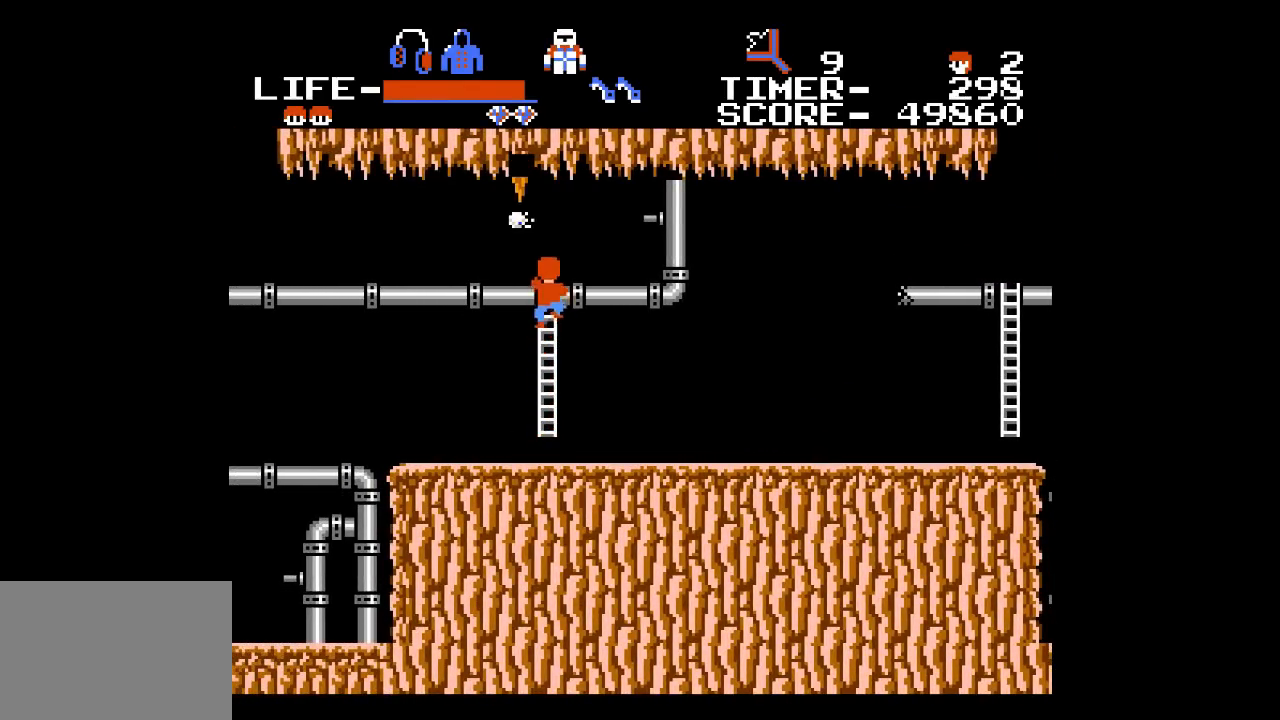
{"buttons": ["DPAD_LEFT"], "events": [[200, "DPAD_LEFT", "down"], [267, "DPAD_UP", "up"]]}
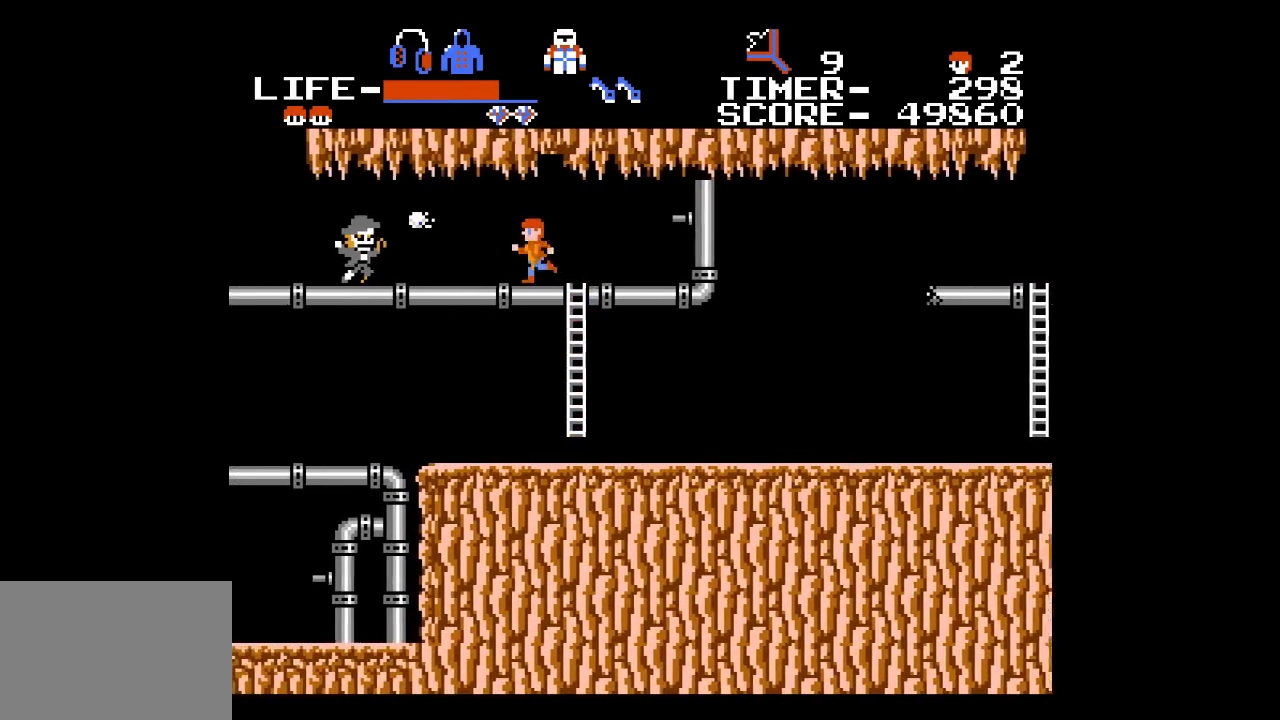
{"buttons": ["DPAD_LEFT"], "events": [[300, "X", "down"], [367, "X", "up"]]}
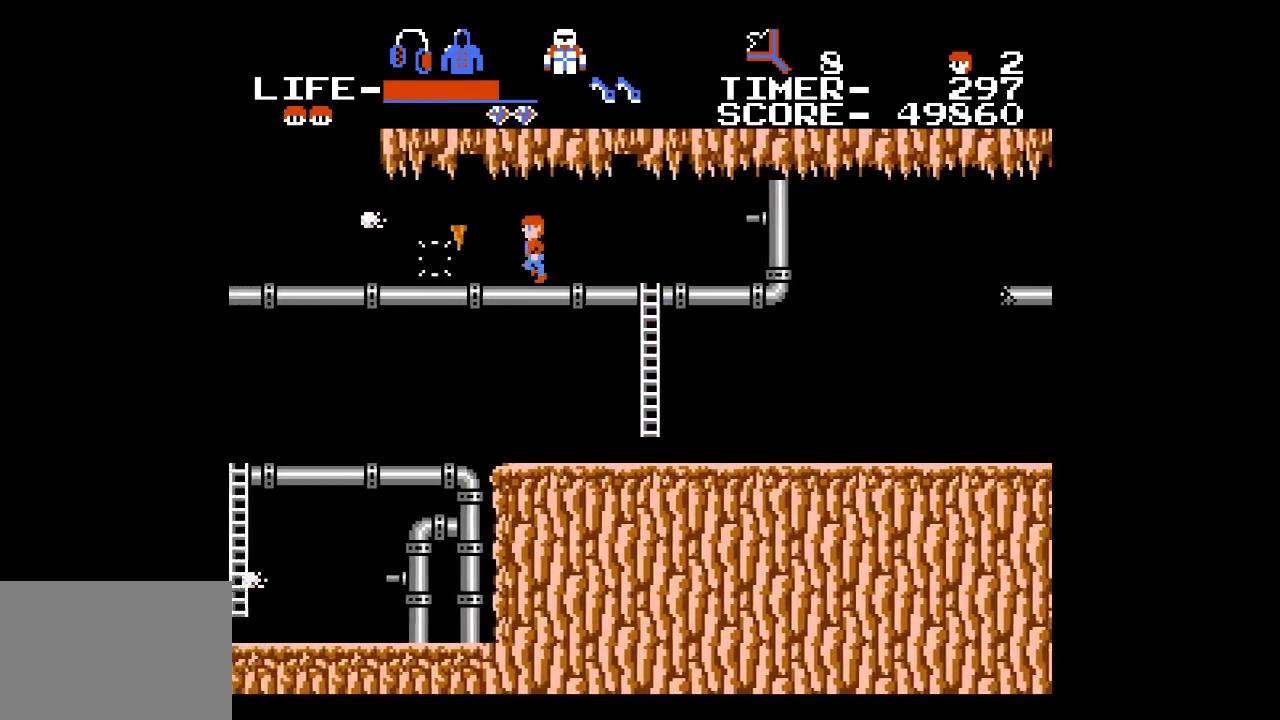
{"buttons": ["DPAD_LEFT"], "events": []}
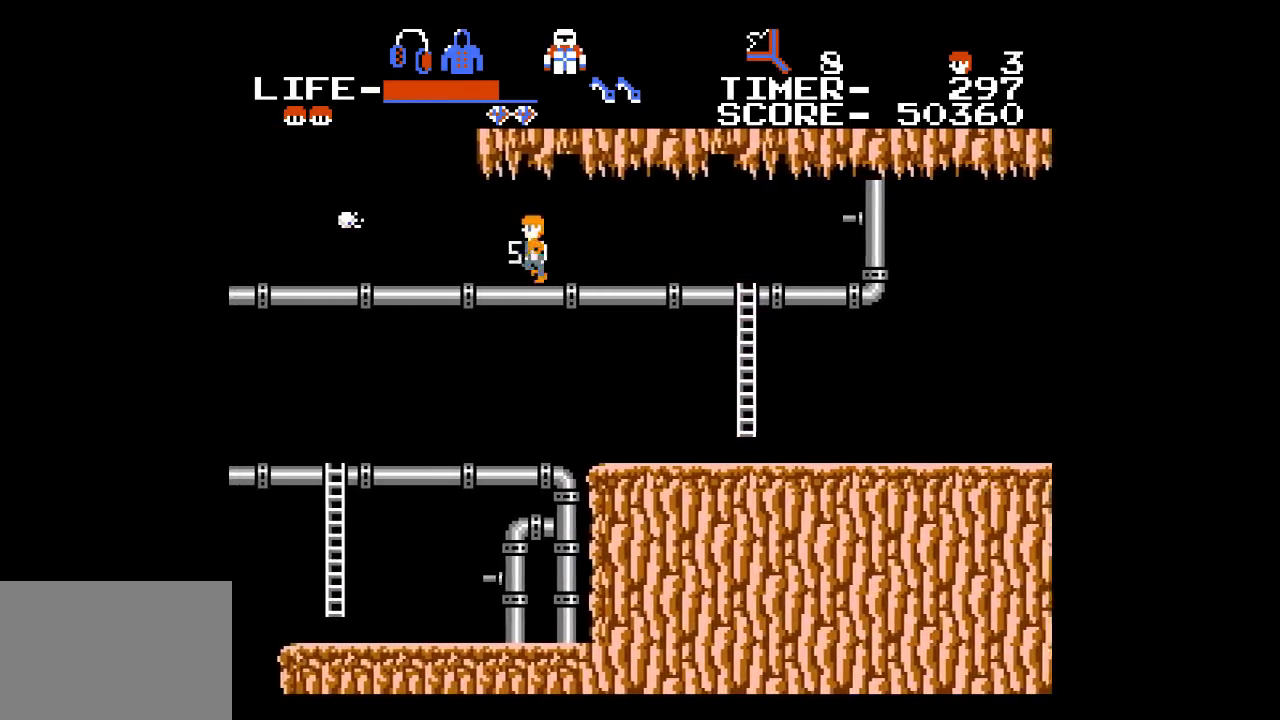
{"buttons": ["DPAD_LEFT"], "events": []}
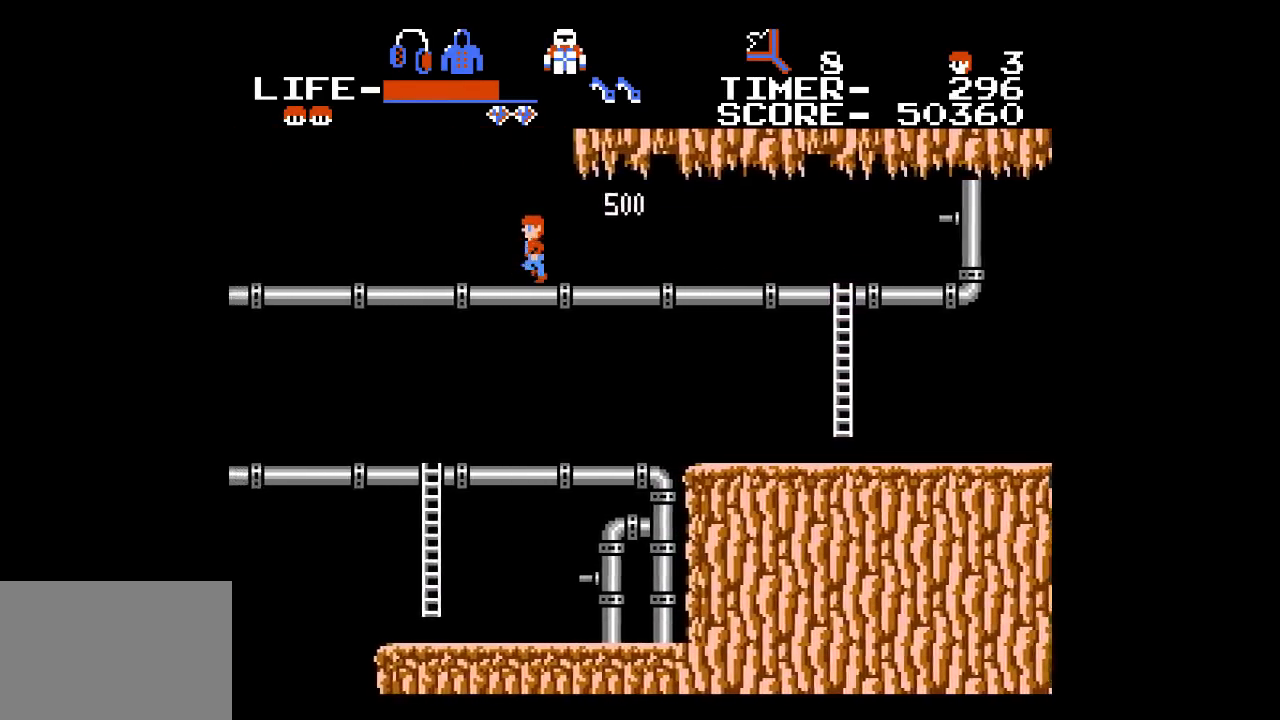
{"buttons": ["DPAD_LEFT"], "events": []}
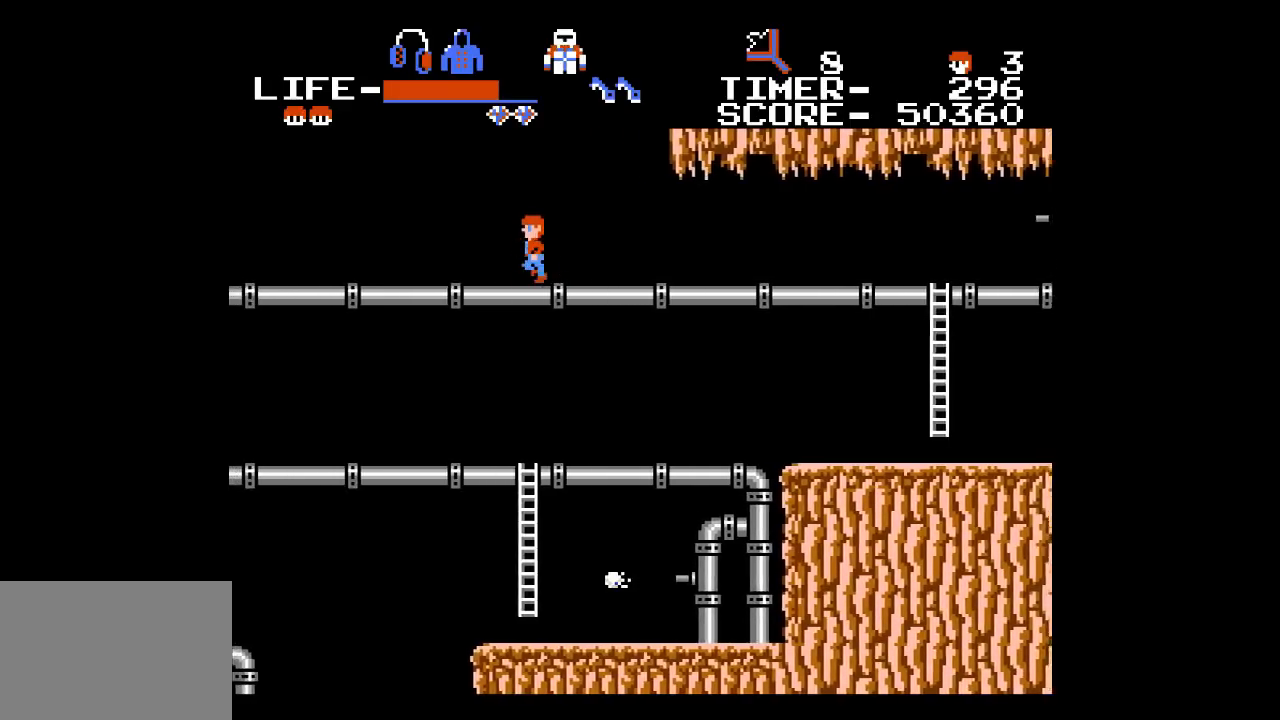
{"buttons": ["DPAD_LEFT"], "events": []}
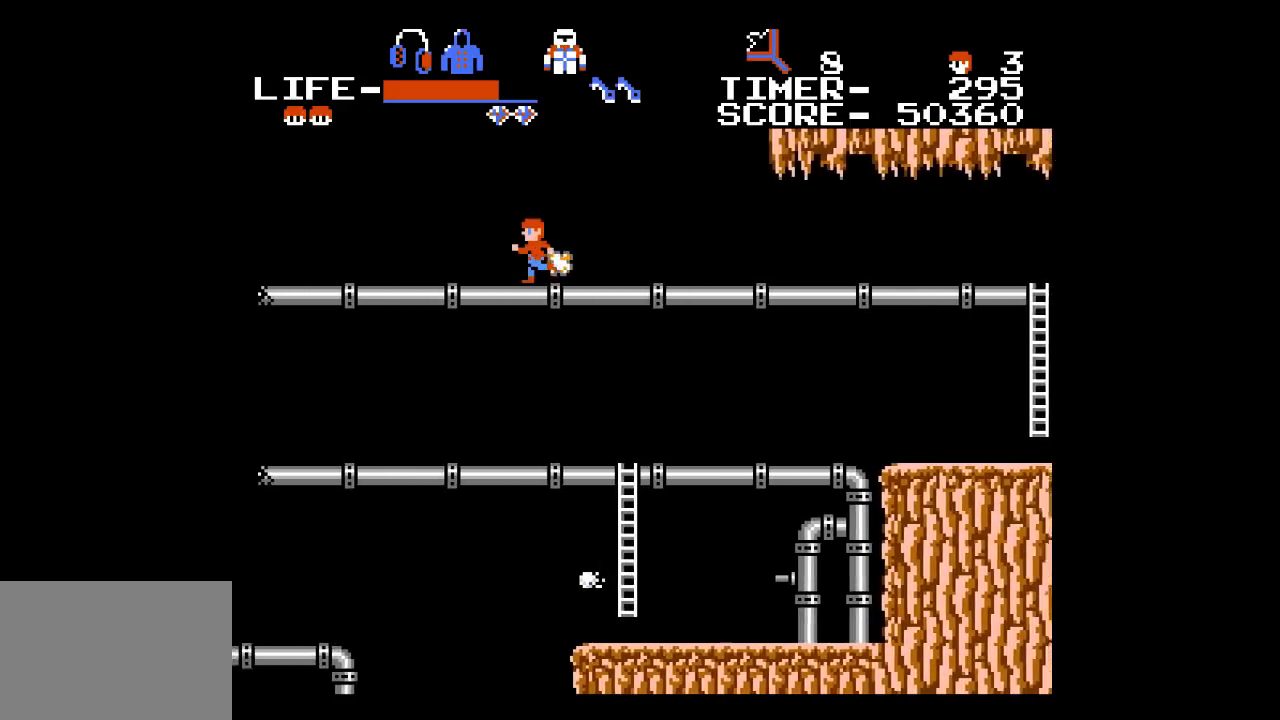
{"buttons": ["DPAD_LEFT"], "events": []}
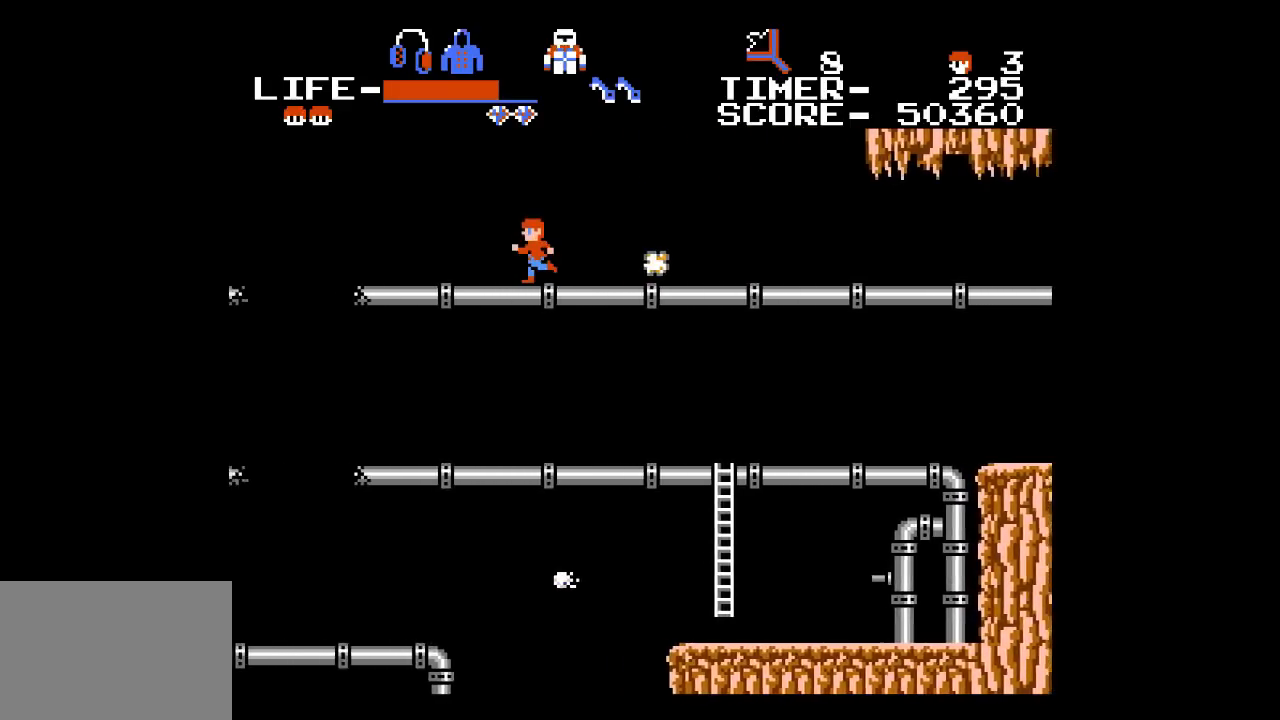
{"buttons": ["DPAD_LEFT"], "events": []}
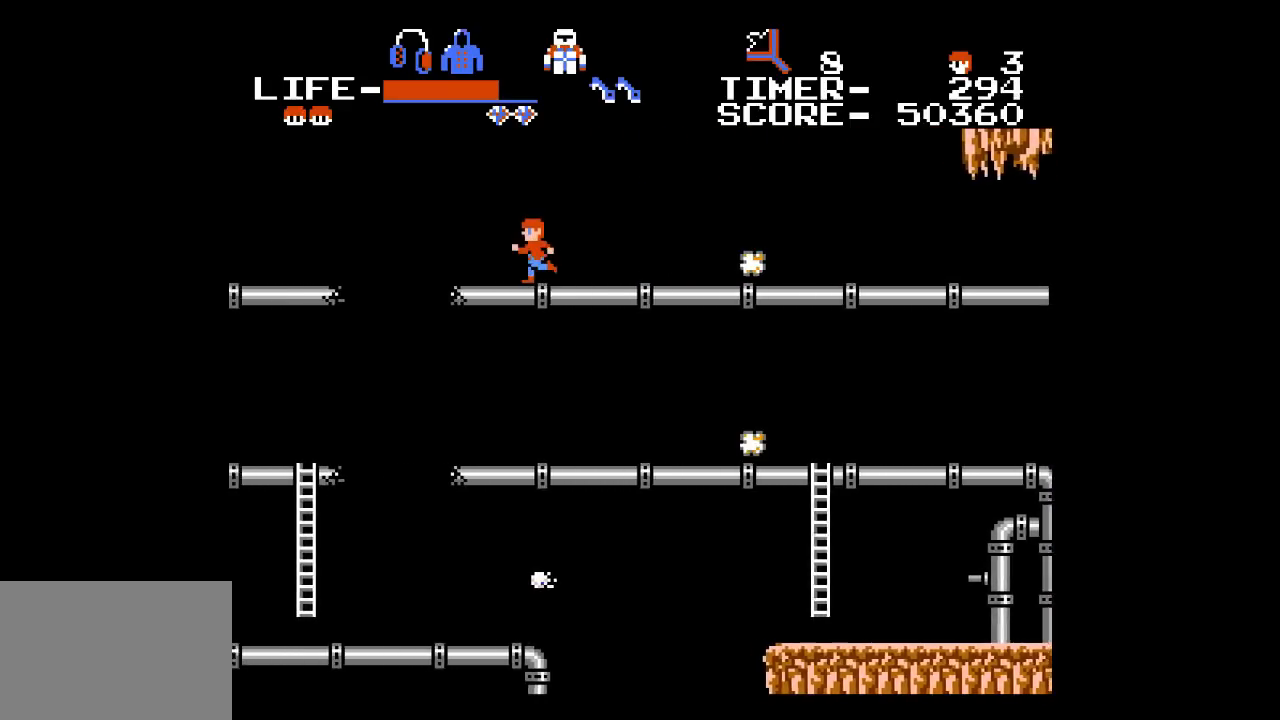
{"buttons": ["DPAD_LEFT"], "events": [[300, "A", "down"], [433, "A", "up"]]}
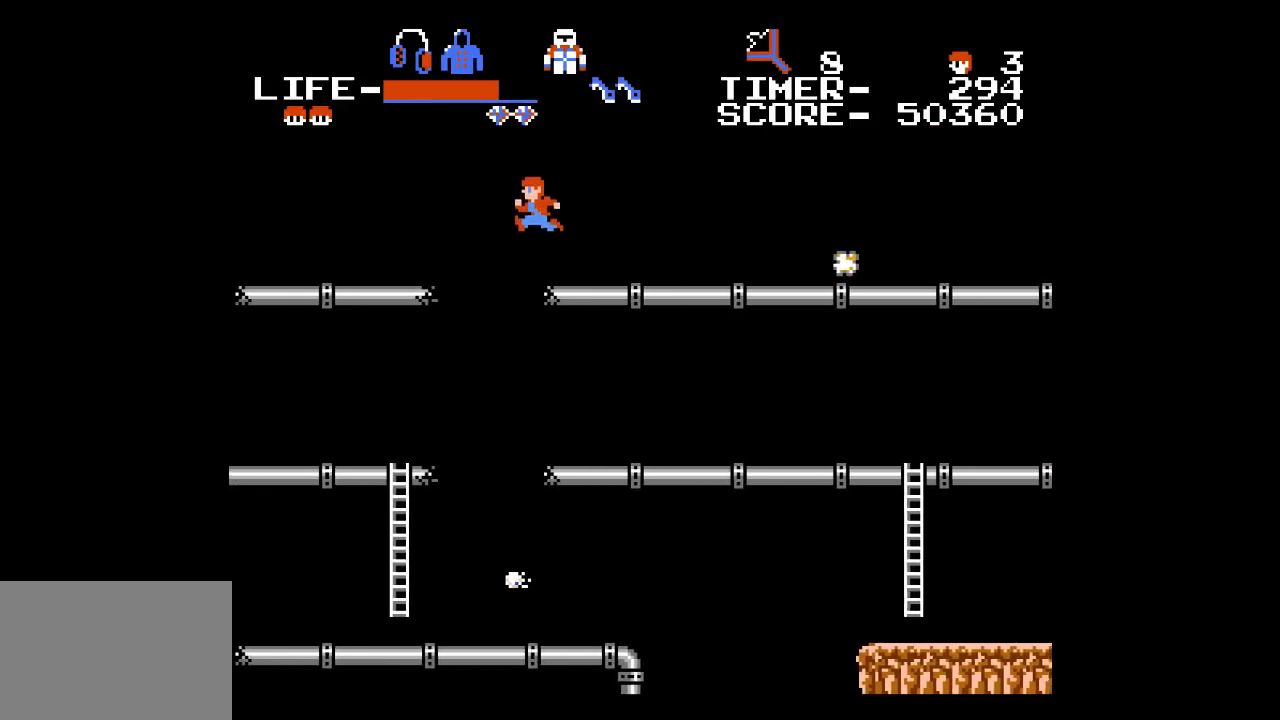
{"buttons": ["DPAD_LEFT"], "events": []}
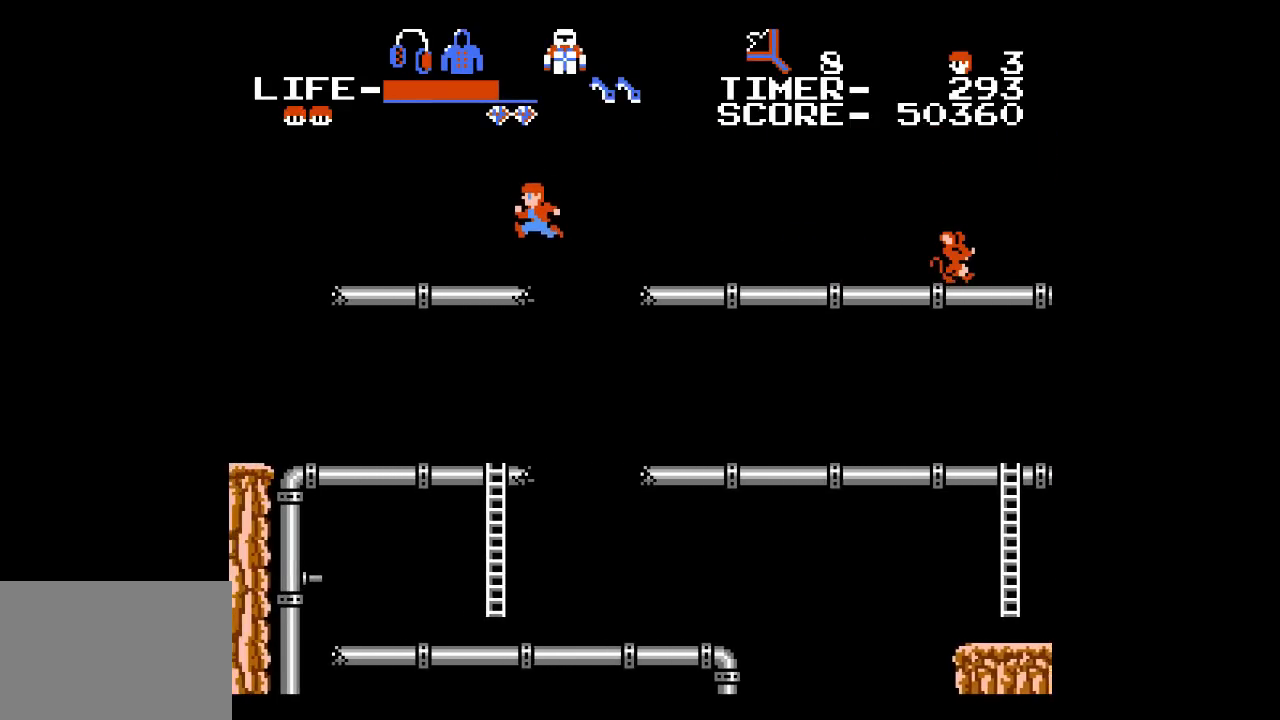
{"buttons": ["DPAD_RIGHT"], "events": [[83, "DPAD_LEFT", "up"], [200, "DPAD_RIGHT", "down"], [300, "A", "down"], [450, "A", "up"]]}
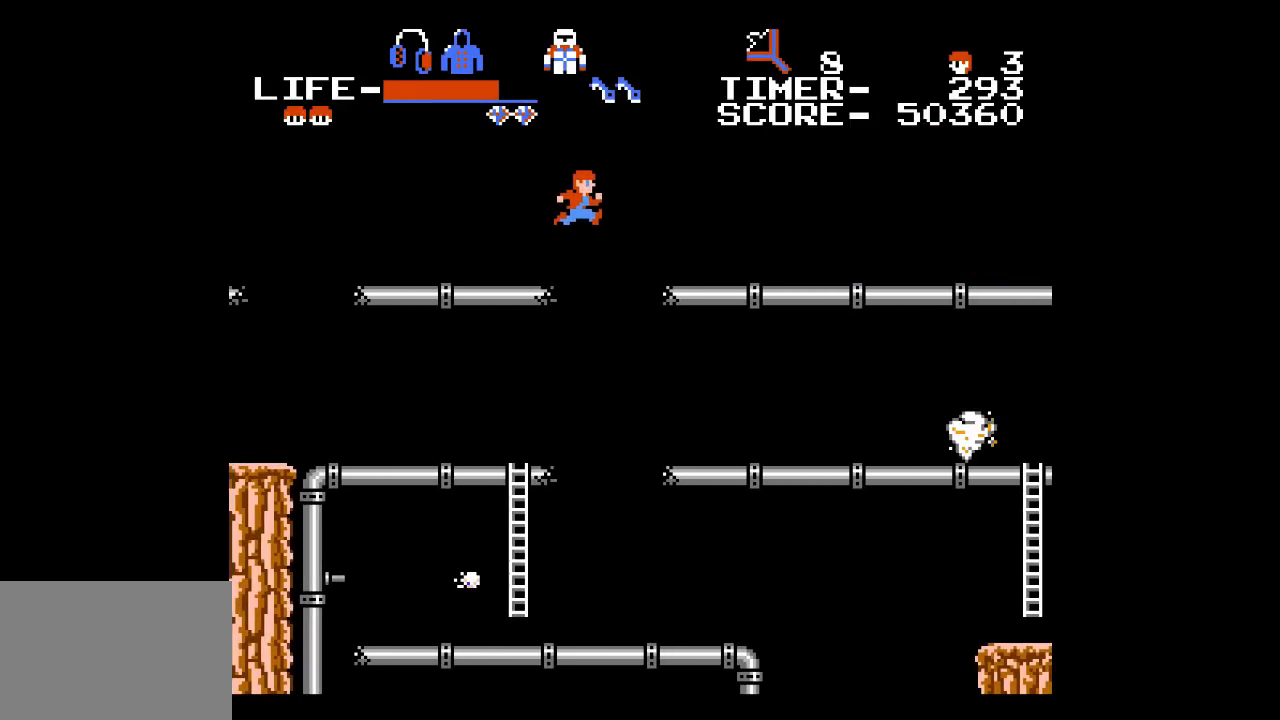
{"buttons": ["DPAD_RIGHT"], "events": []}
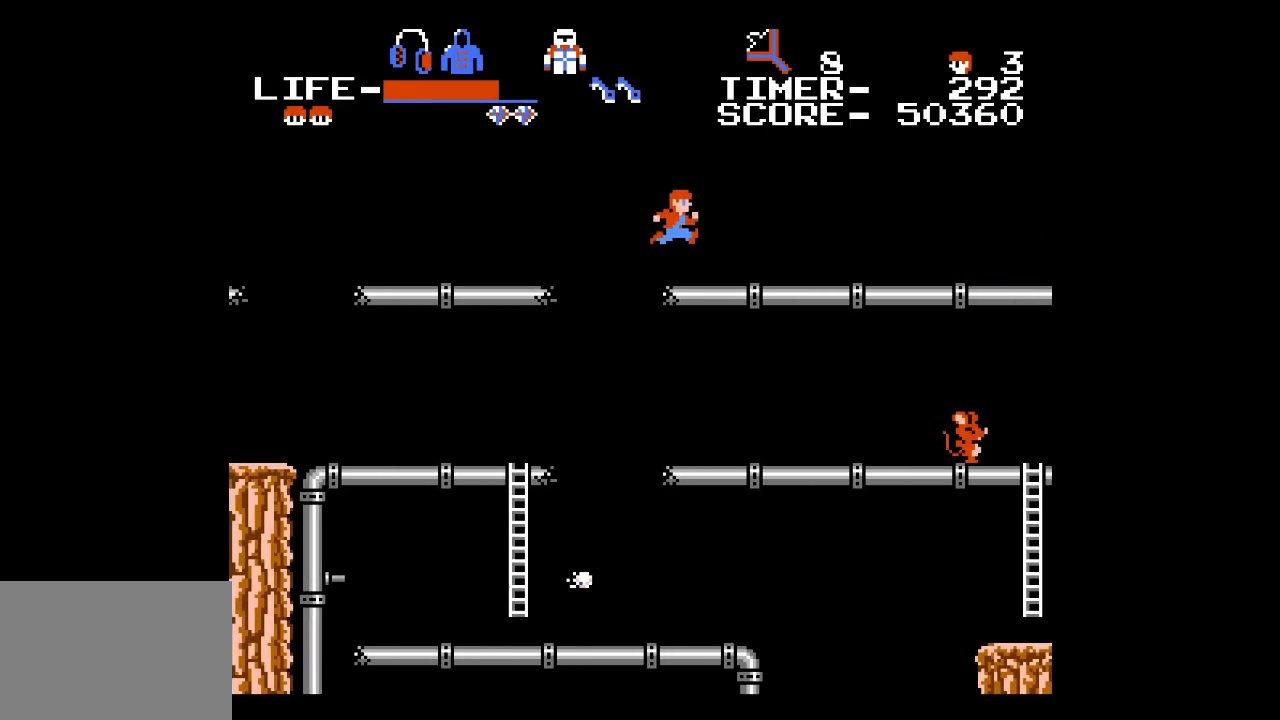
{"buttons": ["DPAD_RIGHT"], "events": []}
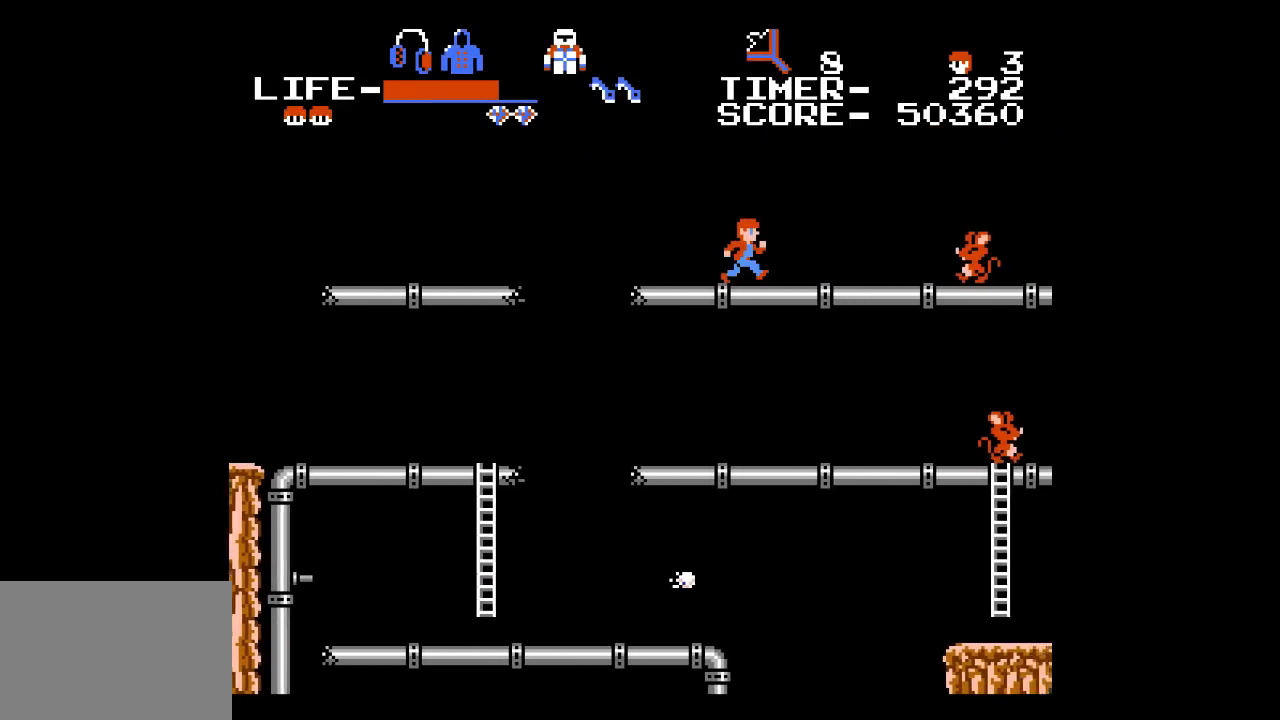
{"buttons": ["DPAD_RIGHT"], "events": [[250, "X", "down"], [317, "X", "up"]]}
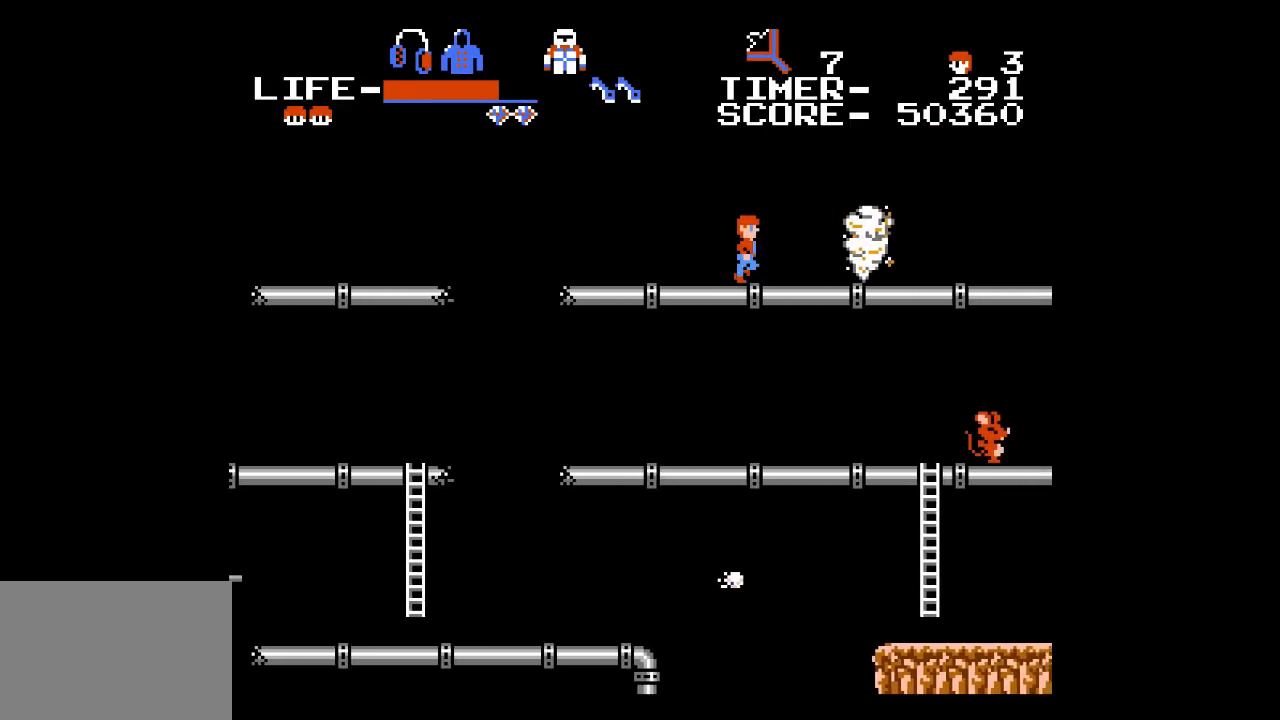
{"buttons": ["DPAD_RIGHT"], "events": []}
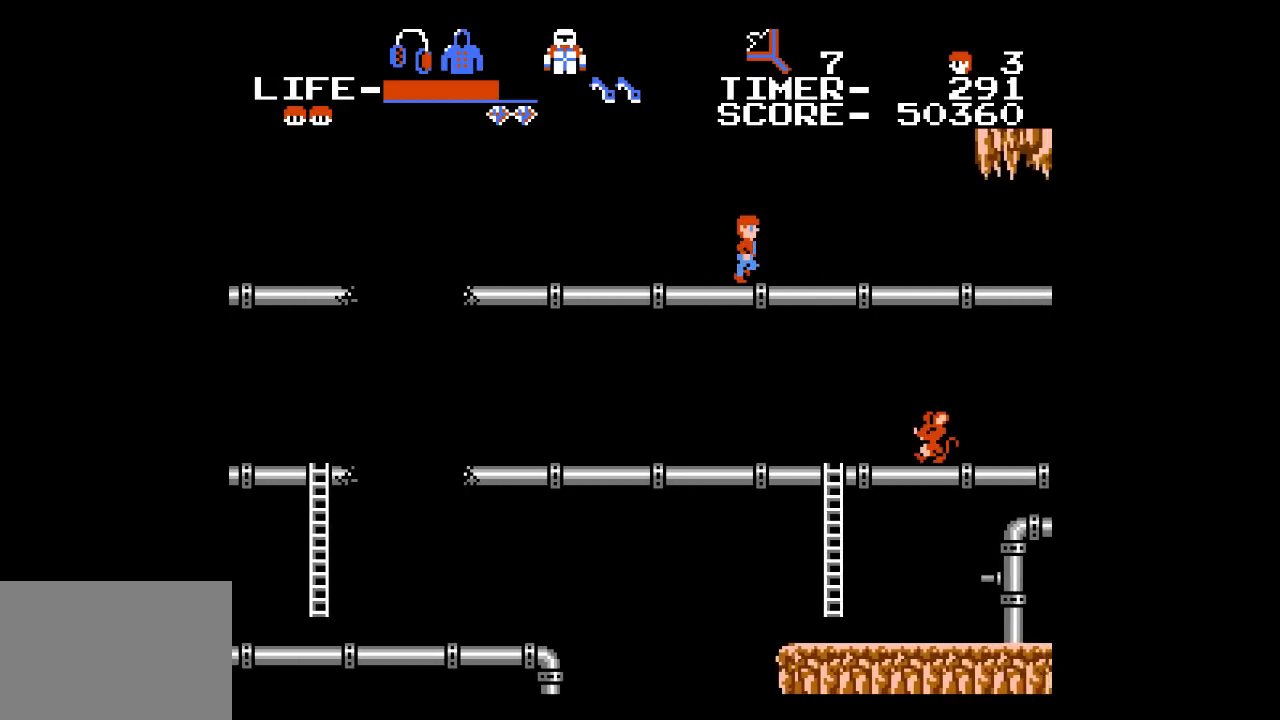
{"buttons": ["DPAD_LEFT"], "events": [[233, "DPAD_RIGHT", "up"], [250, "DPAD_LEFT", "down"]]}
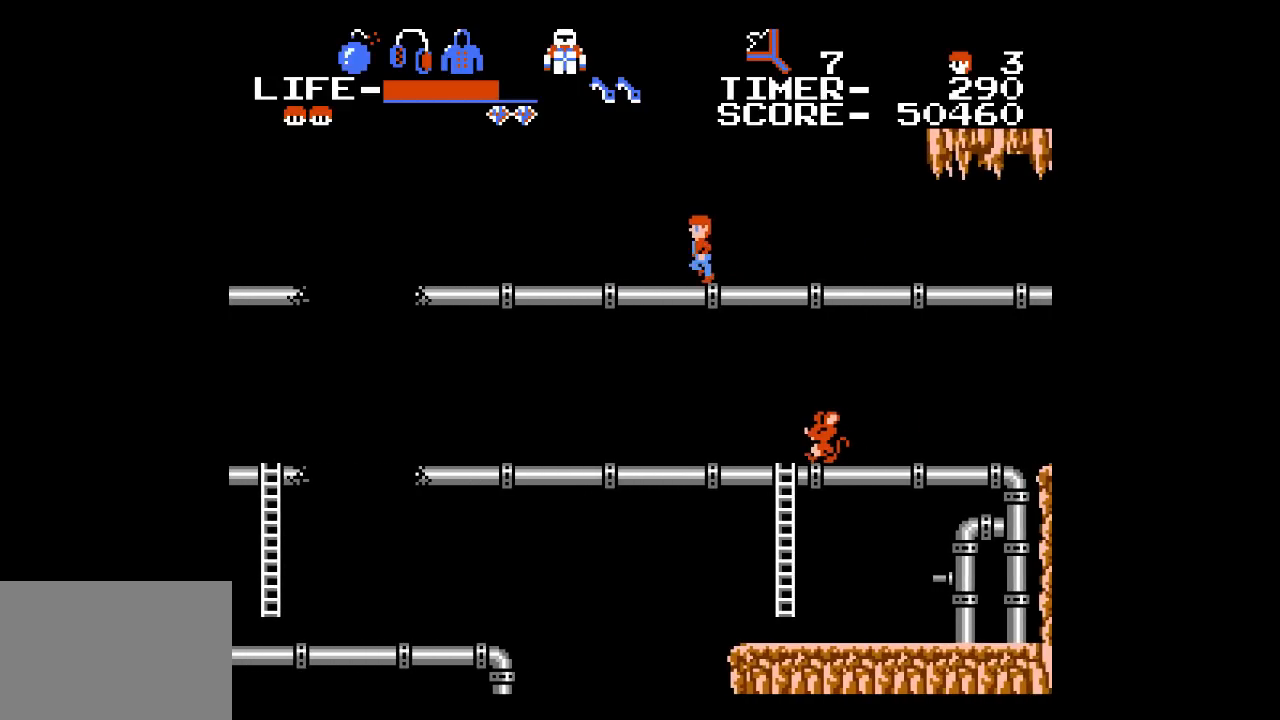
{"buttons": ["DPAD_LEFT"], "events": []}
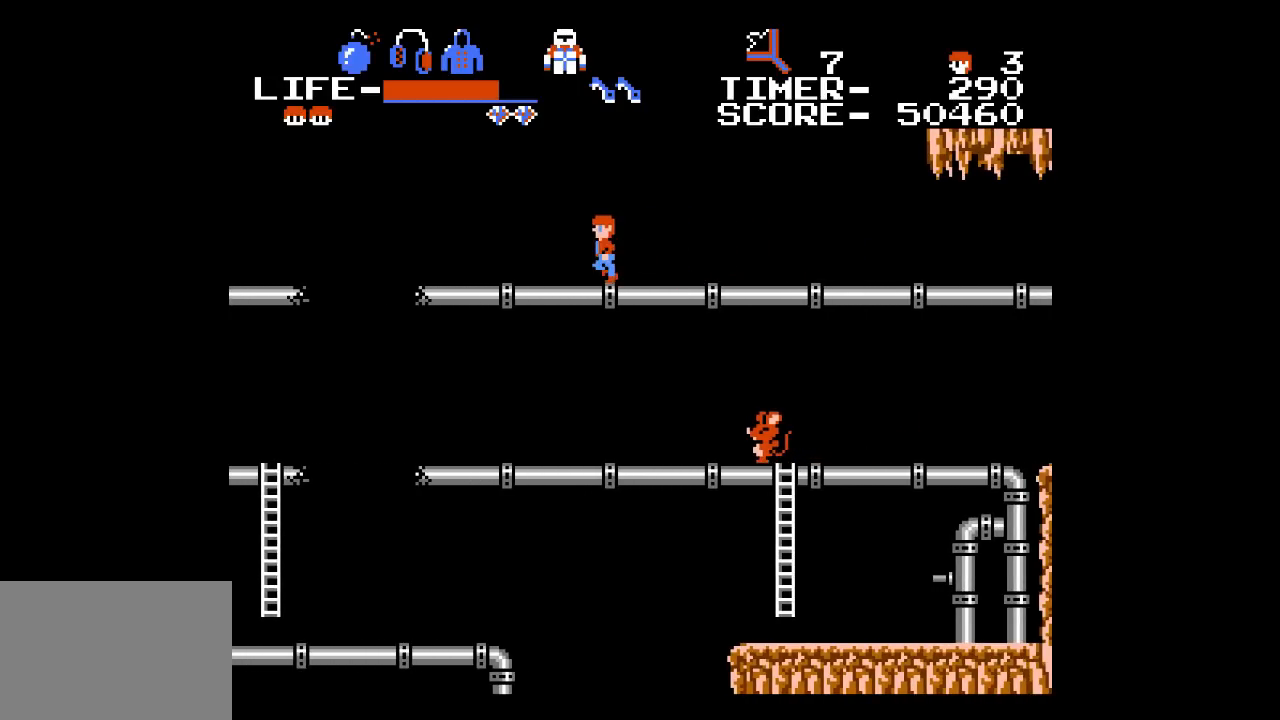
{"buttons": ["DPAD_LEFT"], "events": []}
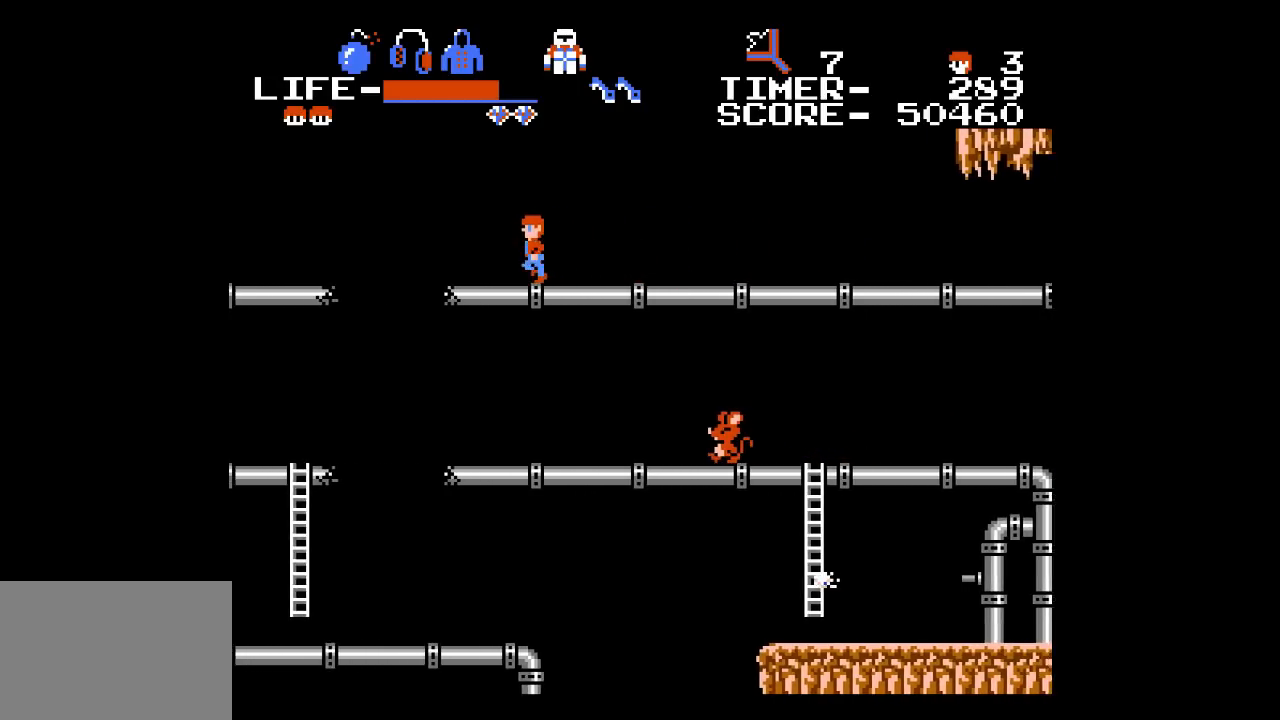
{"buttons": ["DPAD_LEFT"], "events": [[383, "A", "down"], [500, "A", "up"]]}
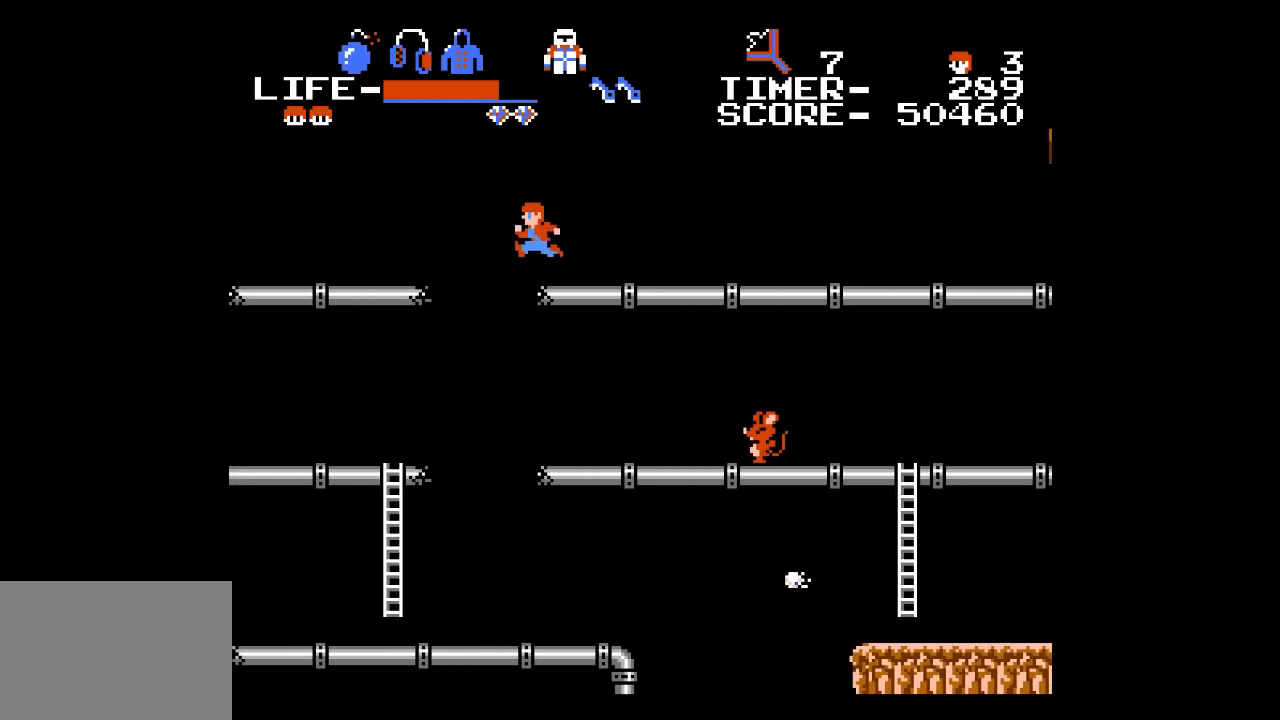
{"buttons": ["DPAD_LEFT"], "events": []}
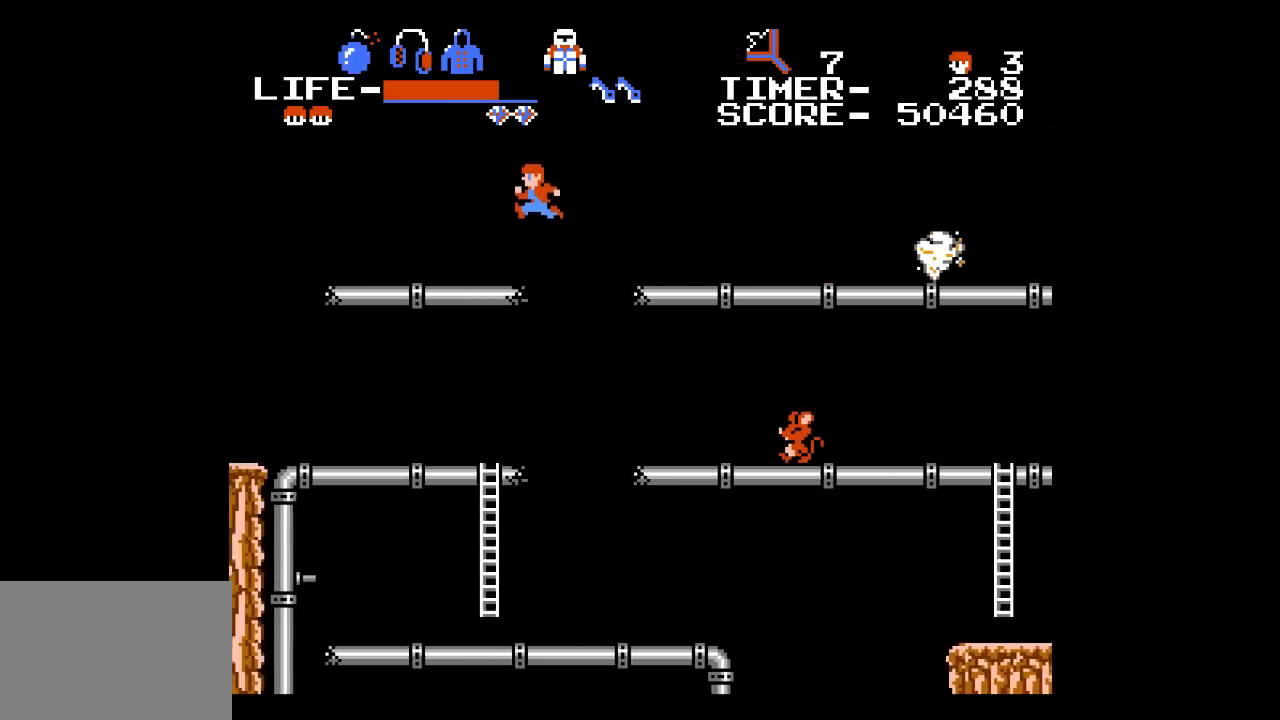
{"buttons": ["DPAD_LEFT"], "events": []}
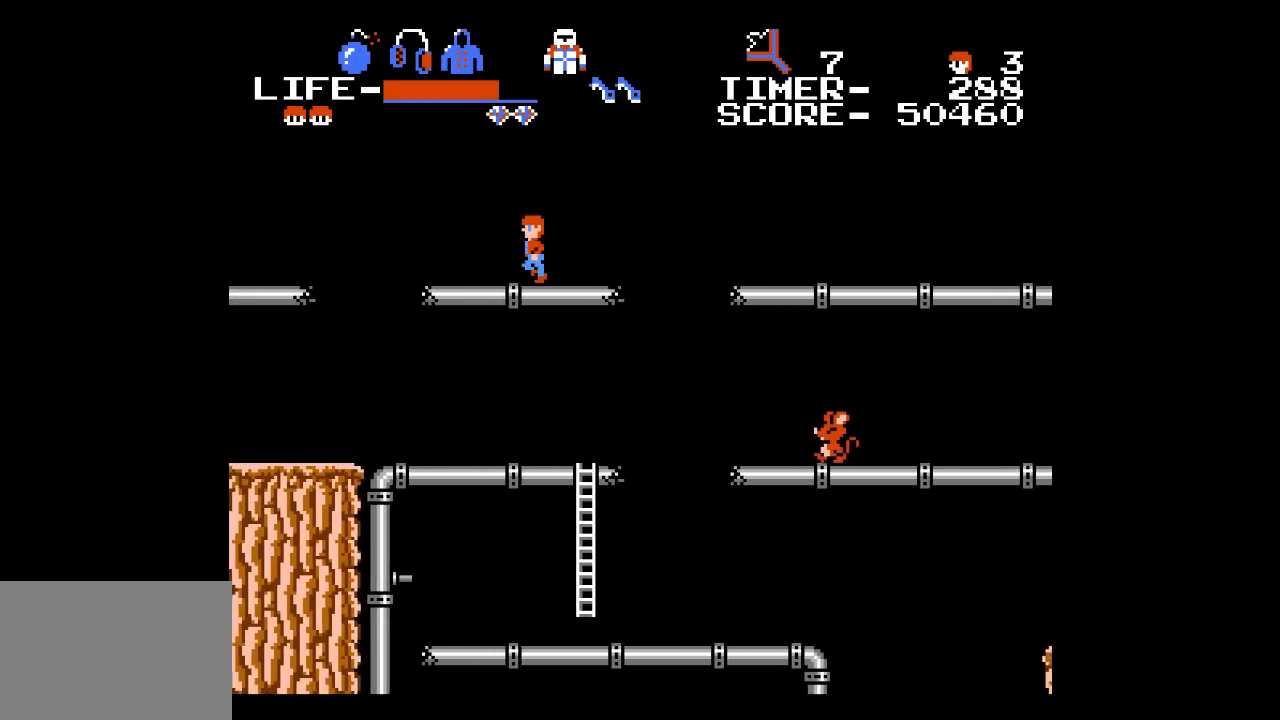
{"buttons": ["A", "DPAD_LEFT"], "events": [[467, "A", "down"]]}
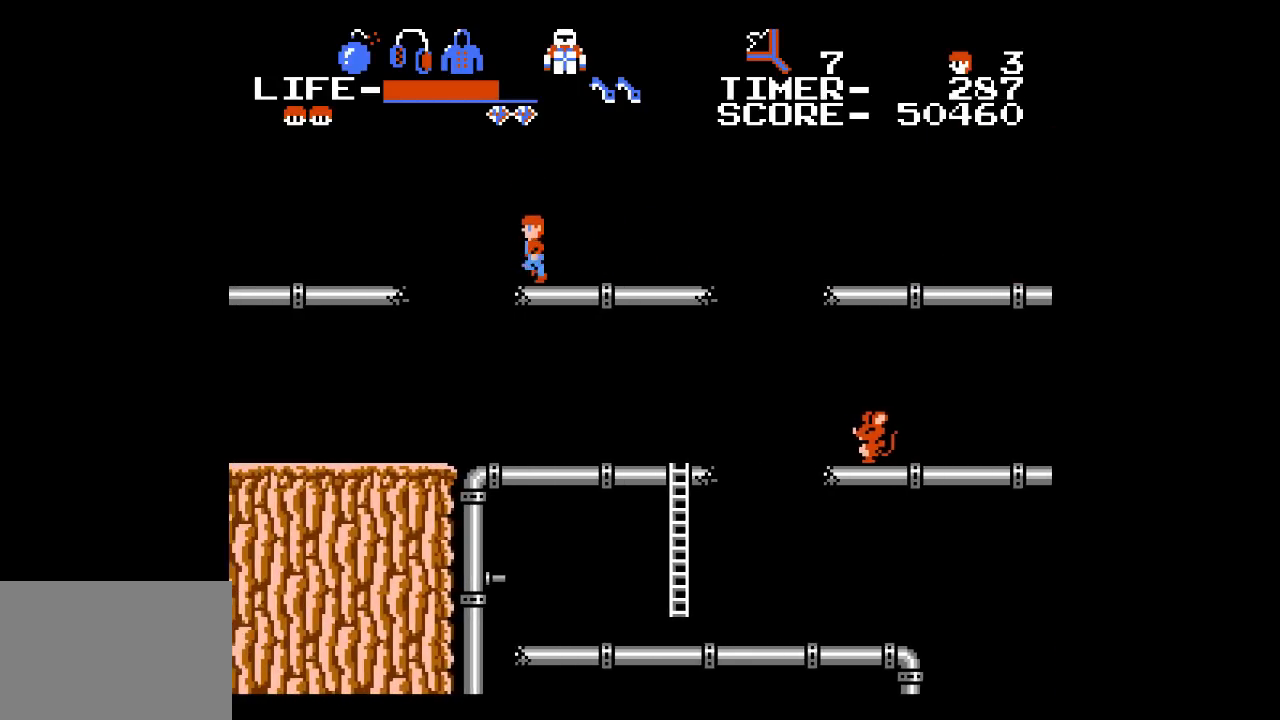
{"buttons": ["DPAD_LEFT"], "events": [[67, "A", "up"]]}
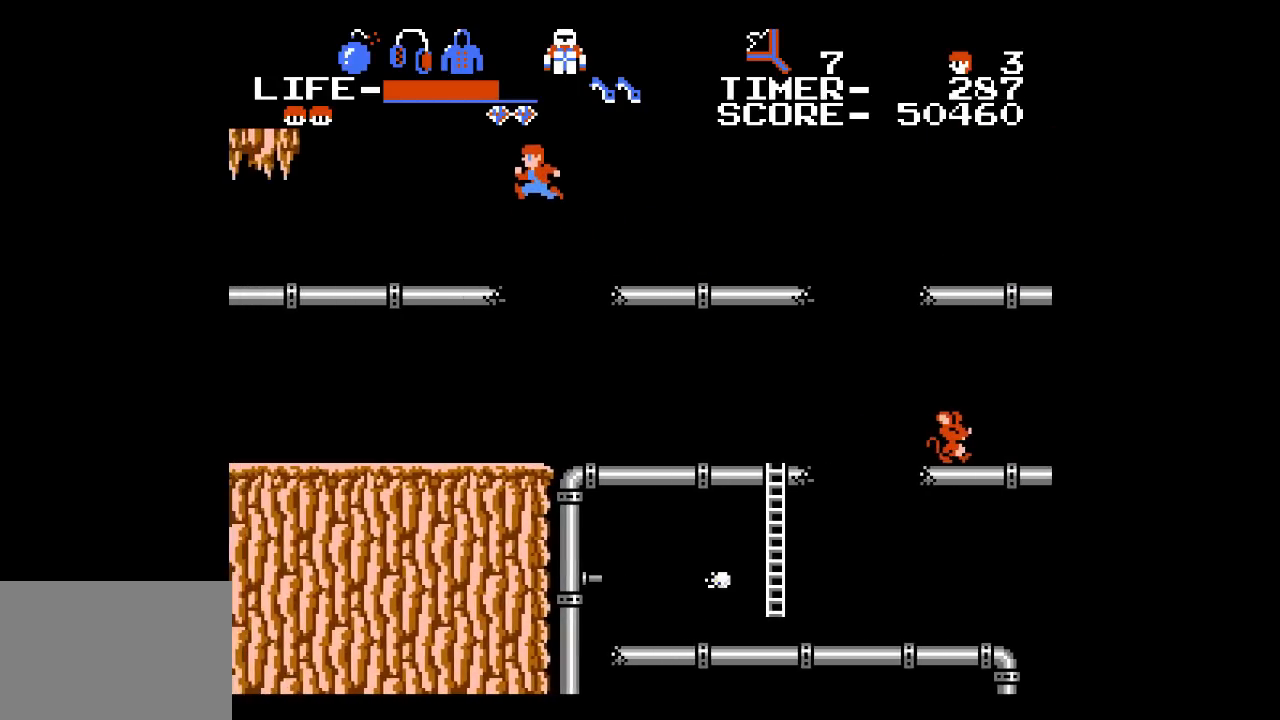
{"buttons": ["DPAD_LEFT"], "events": []}